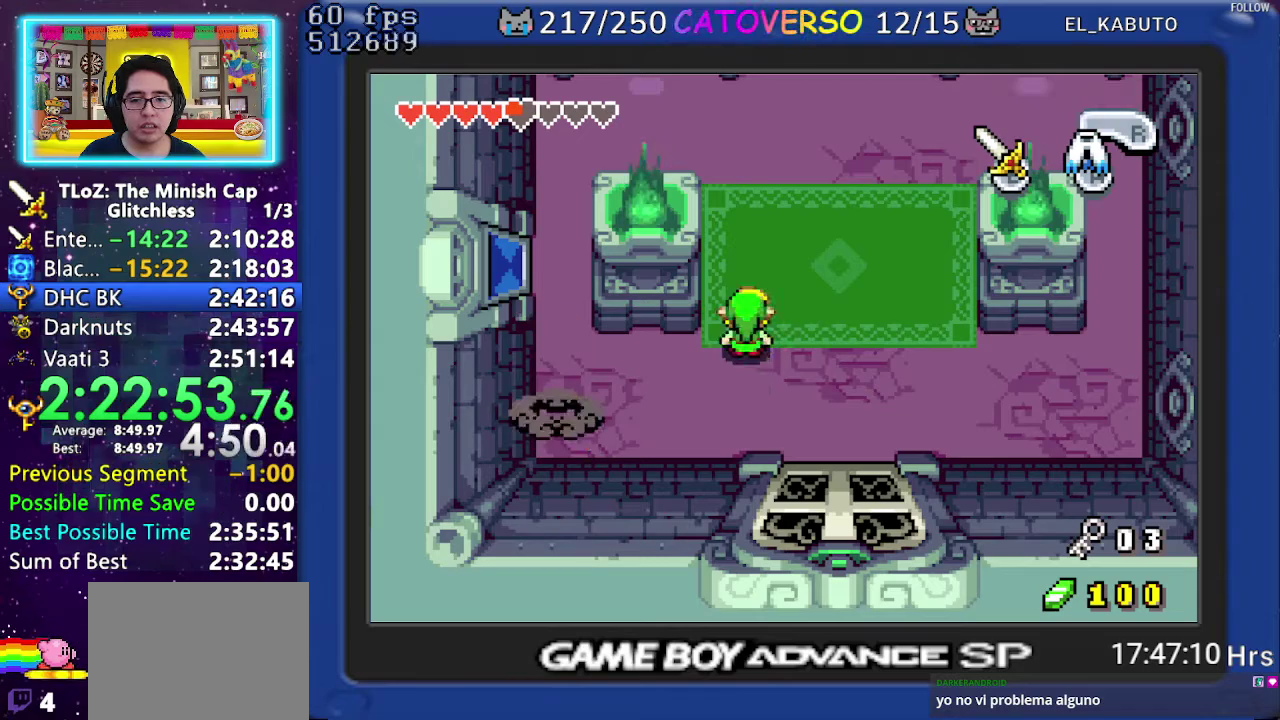
Gameplay with a controller (Nintendo layout); each line is a JSON object with the inputs held at the frame after it. "events" lists button and stick changes between this image and that frame as [ms after this image, input, new state], when the widget could be followed in between. Not read: HOME L3 R3 START.
{"buttons": ["DPAD_DOWN", "DPAD_RIGHT"], "events": [[50, "DPAD_DOWN", "down"]]}
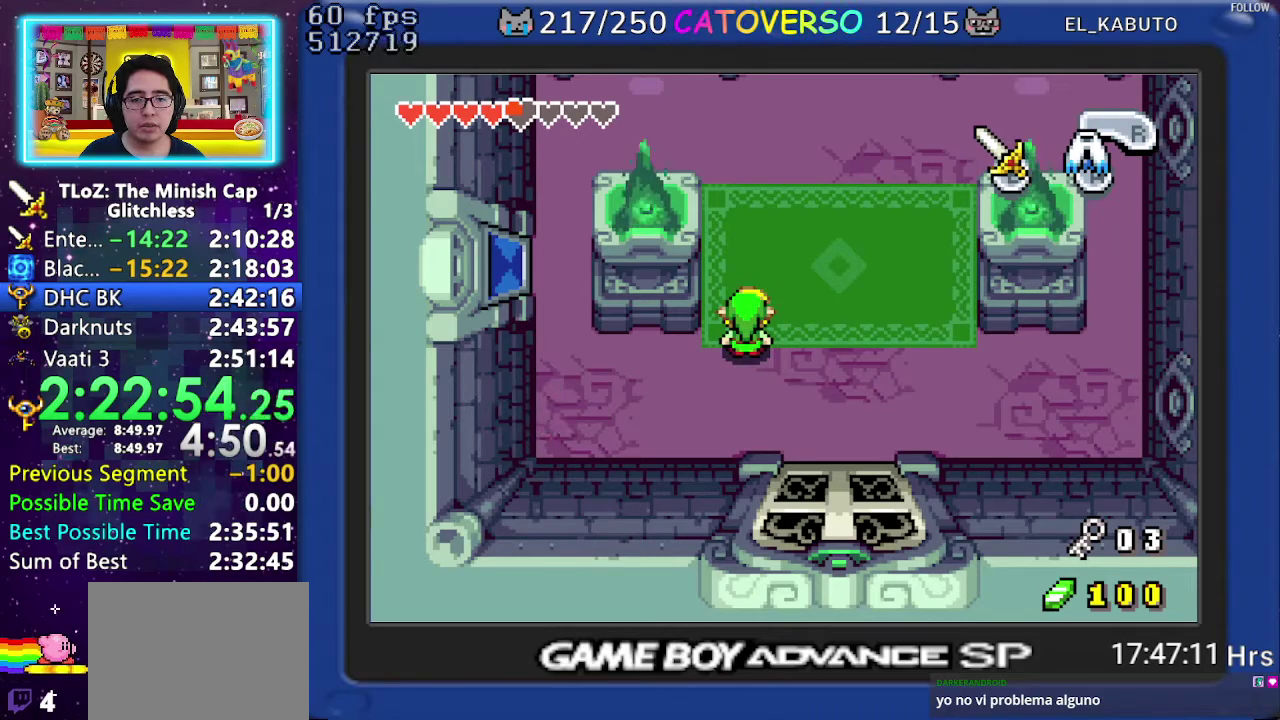
{"buttons": ["DPAD_DOWN", "DPAD_RIGHT"], "events": []}
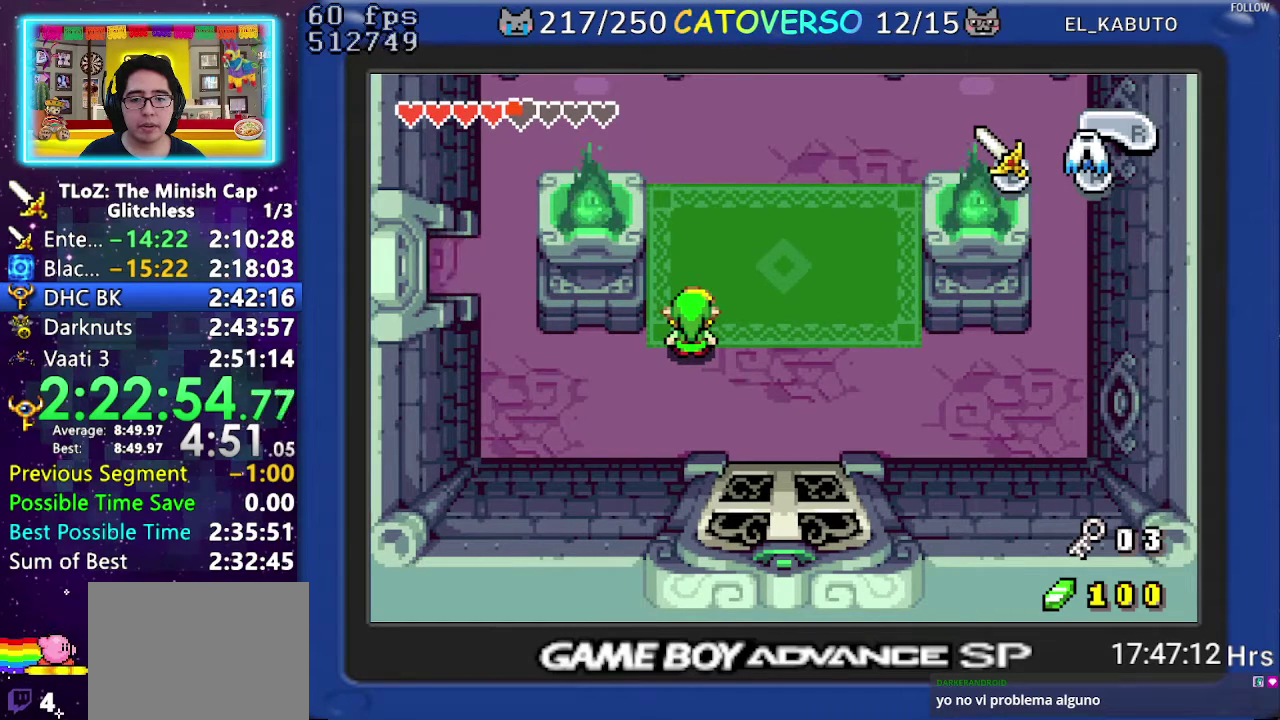
{"buttons": ["DPAD_DOWN", "DPAD_RIGHT"], "events": []}
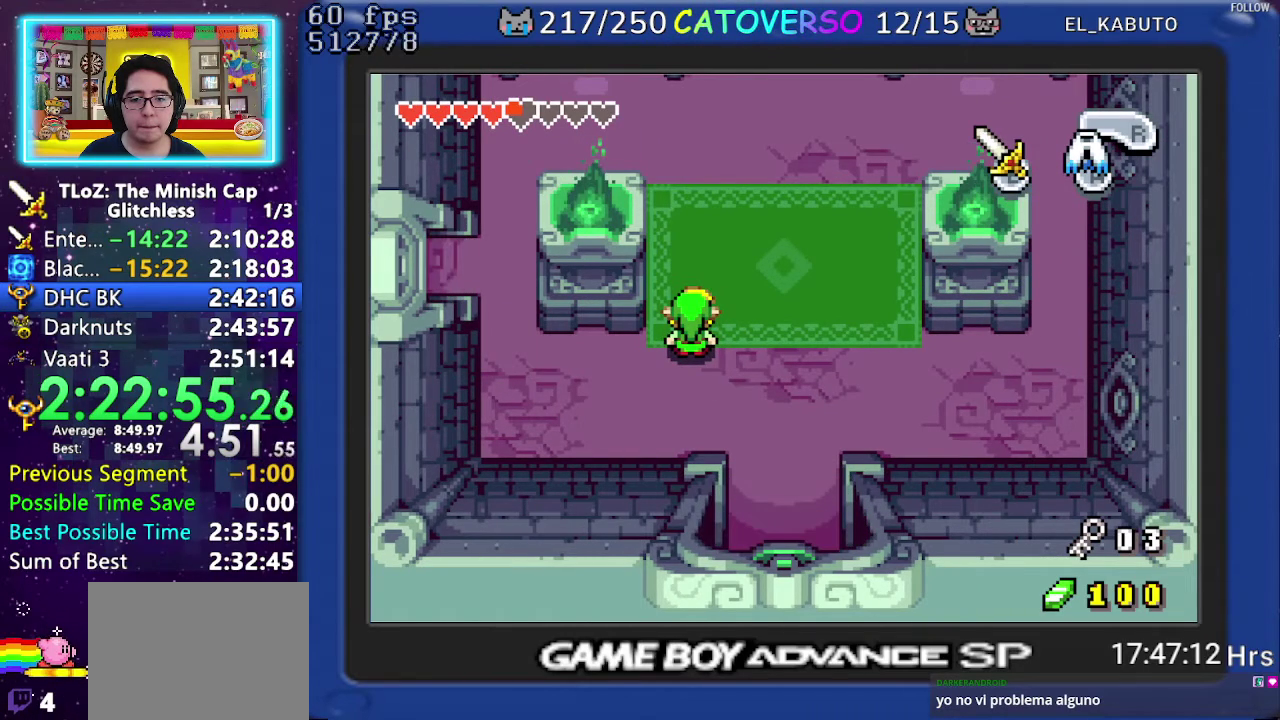
{"buttons": ["DPAD_DOWN", "DPAD_RIGHT"], "events": []}
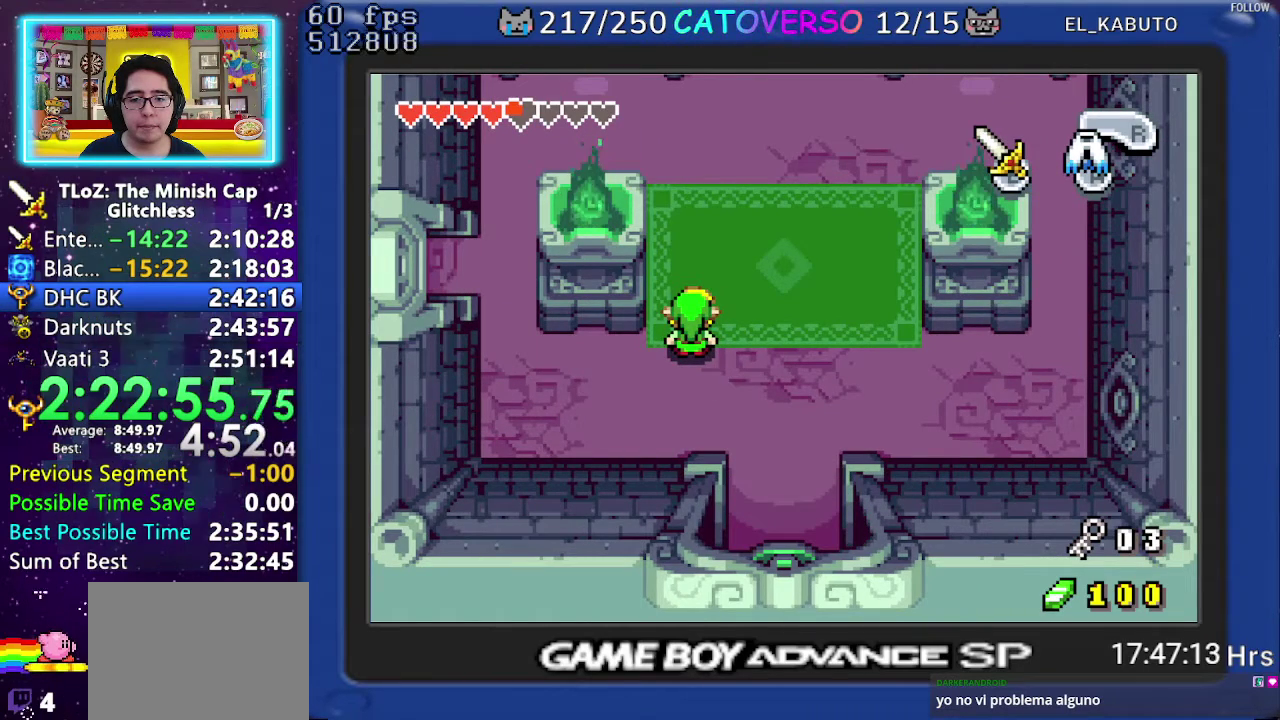
{"buttons": ["DPAD_DOWN", "DPAD_RIGHT"], "events": []}
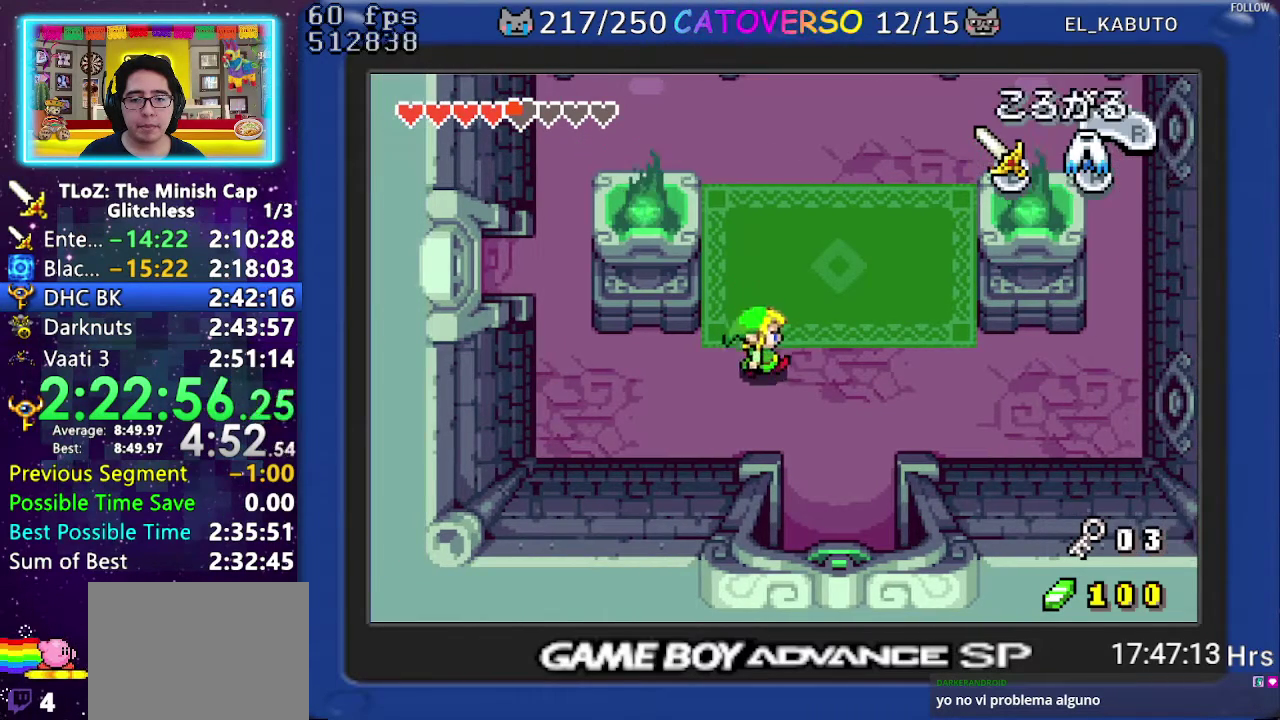
{"buttons": ["DPAD_DOWN"], "events": [[233, "DPAD_RIGHT", "up"], [283, "R1", "down"], [450, "R1", "up"]]}
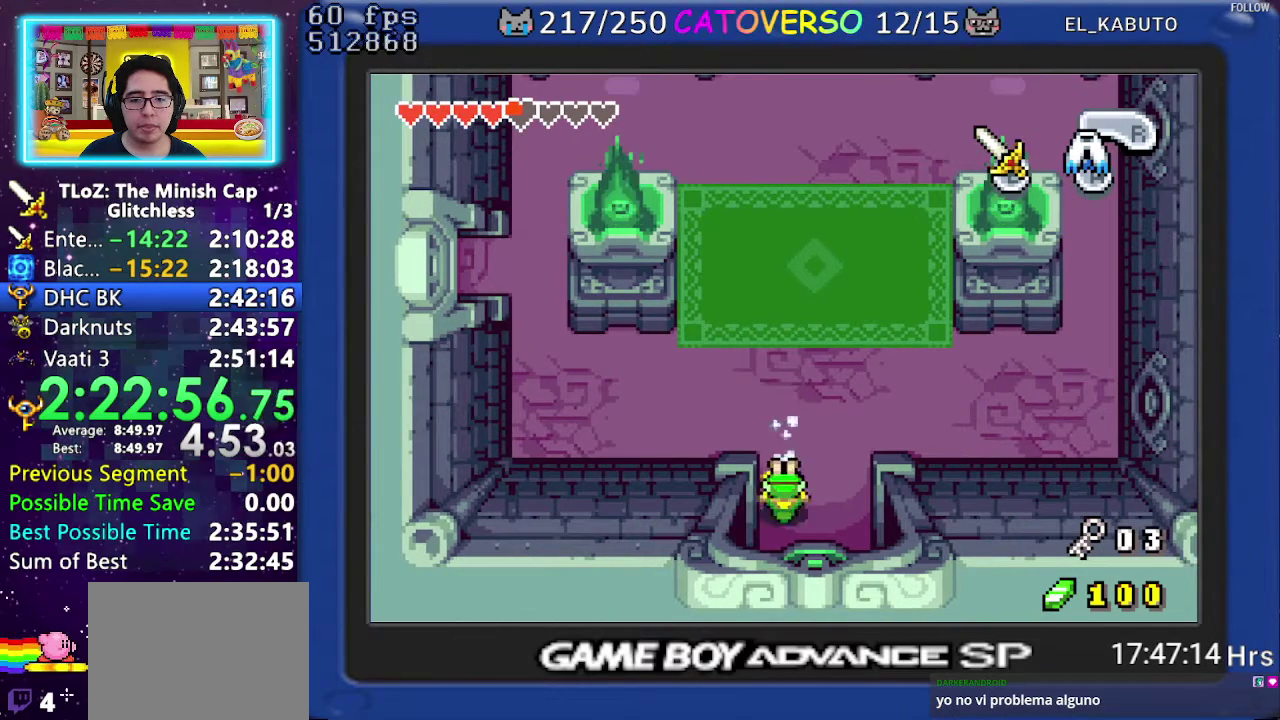
{"buttons": ["DPAD_DOWN"], "events": []}
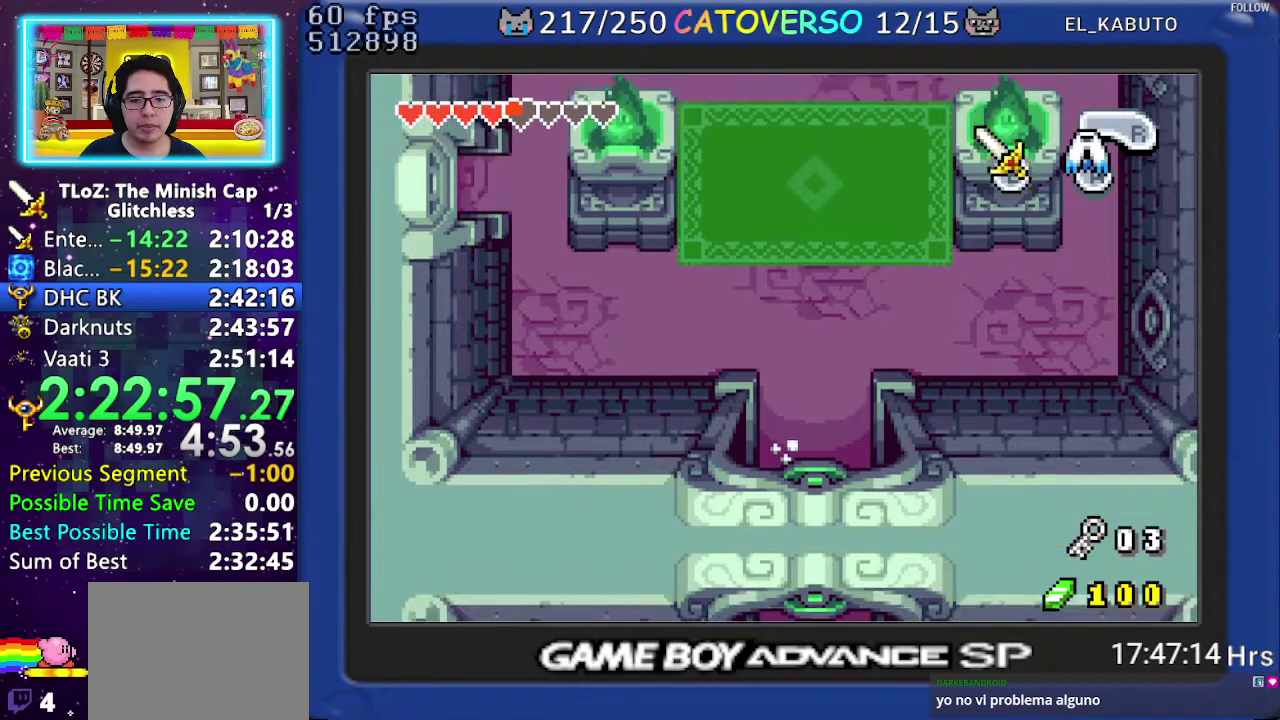
{"buttons": ["DPAD_DOWN"], "events": []}
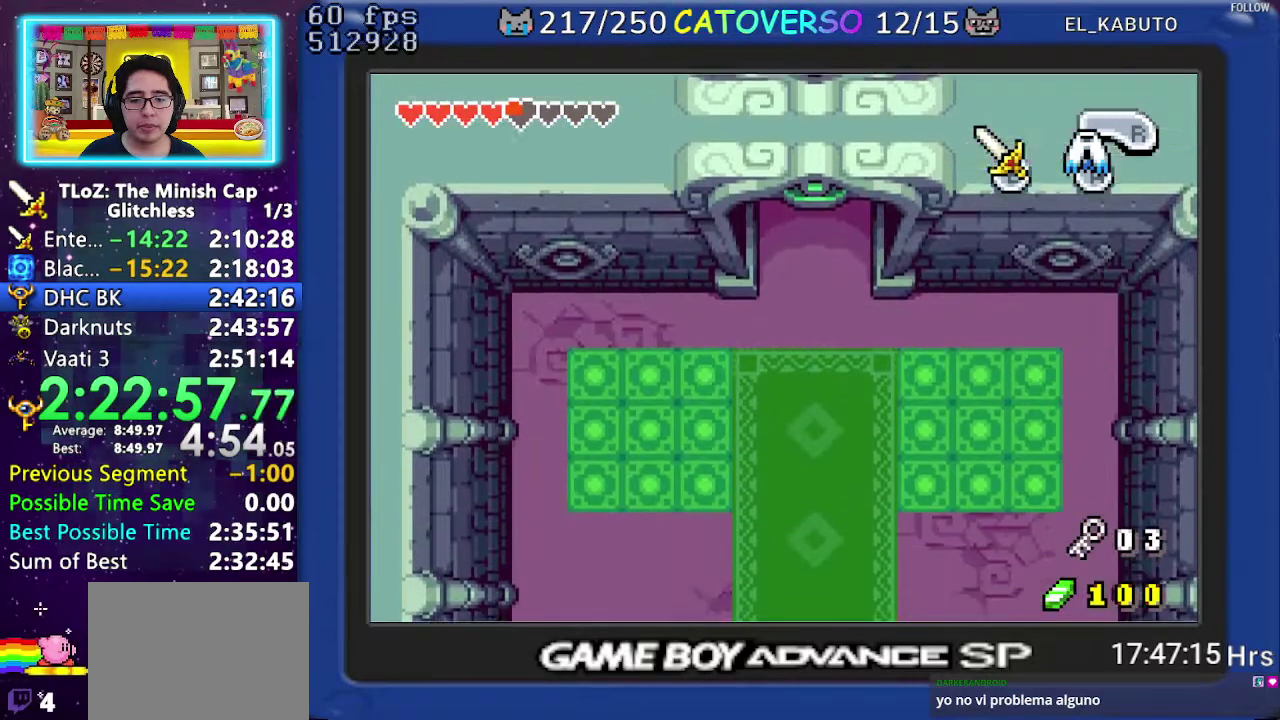
{"buttons": ["DPAD_DOWN"], "events": [[200, "DPAD_RIGHT", "down"], [450, "DPAD_RIGHT", "up"]]}
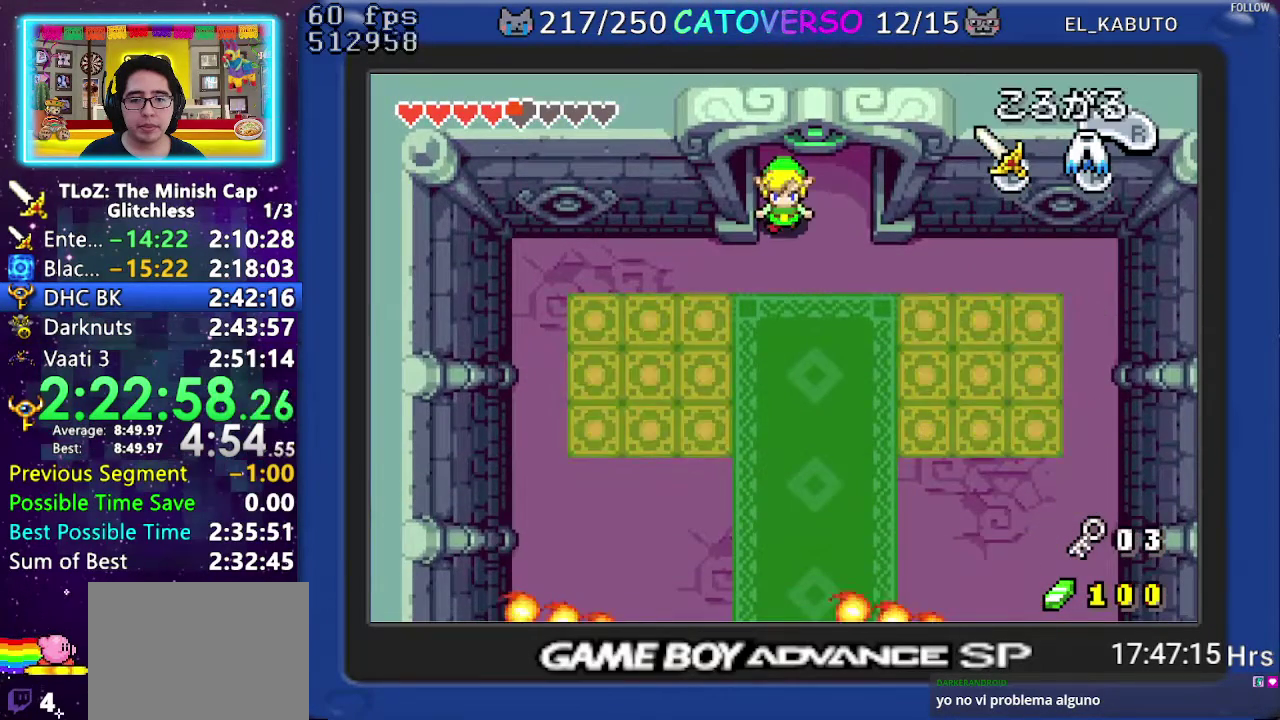
{"buttons": ["DPAD_DOWN"], "events": [[100, "DPAD_RIGHT", "down"], [283, "DPAD_RIGHT", "up"], [350, "R1", "down"], [483, "R1", "up"]]}
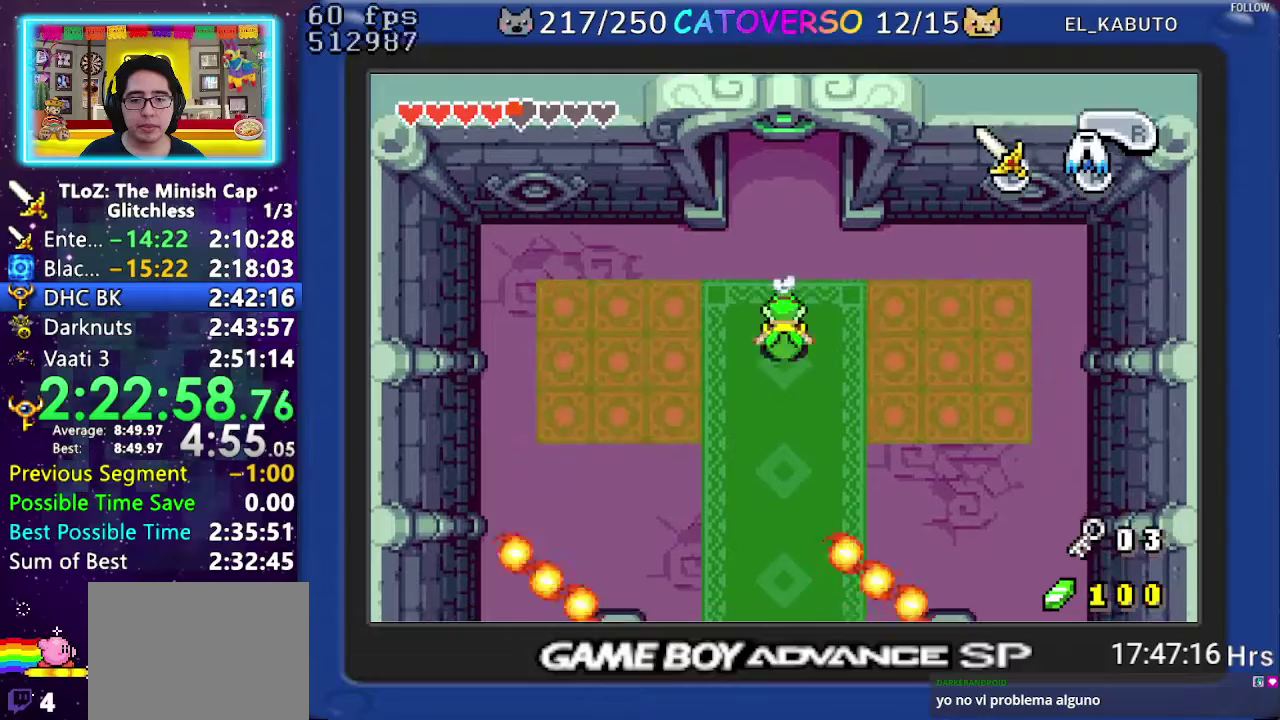
{"buttons": ["R1", "DPAD_DOWN"], "events": [[367, "R1", "down"]]}
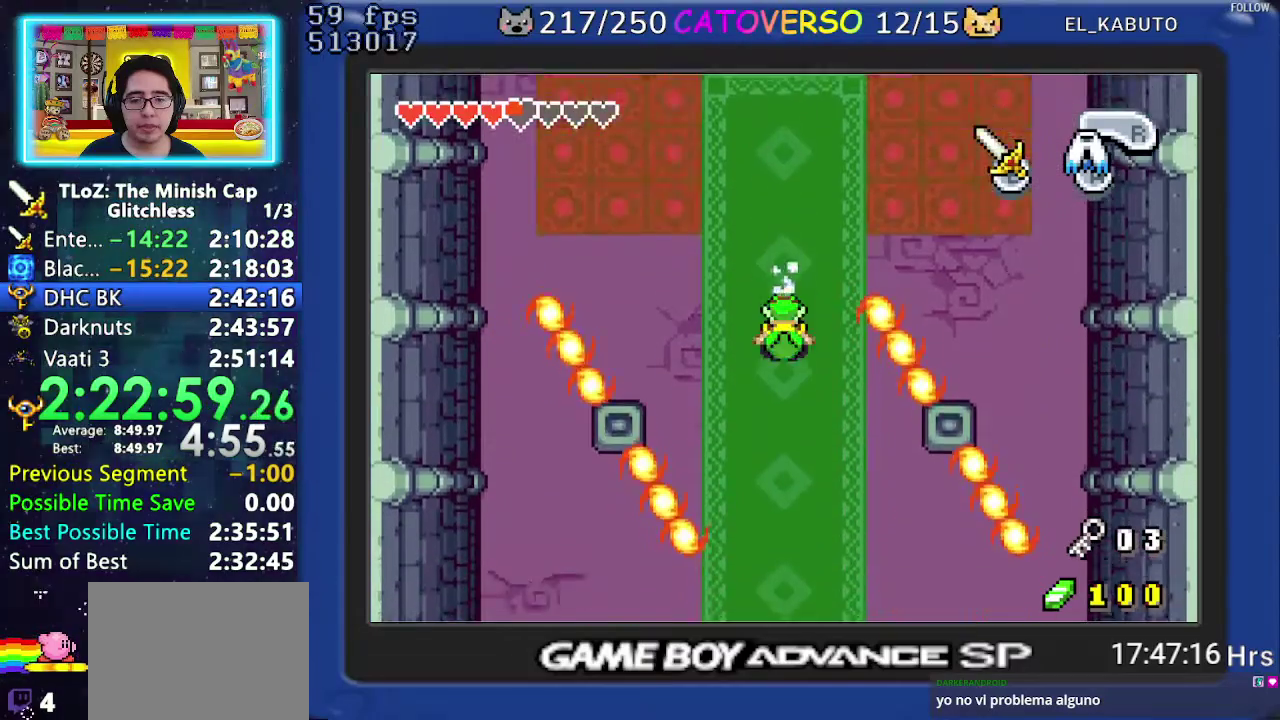
{"buttons": ["R1", "DPAD_DOWN"], "events": [[100, "R1", "up"], [367, "R1", "down"]]}
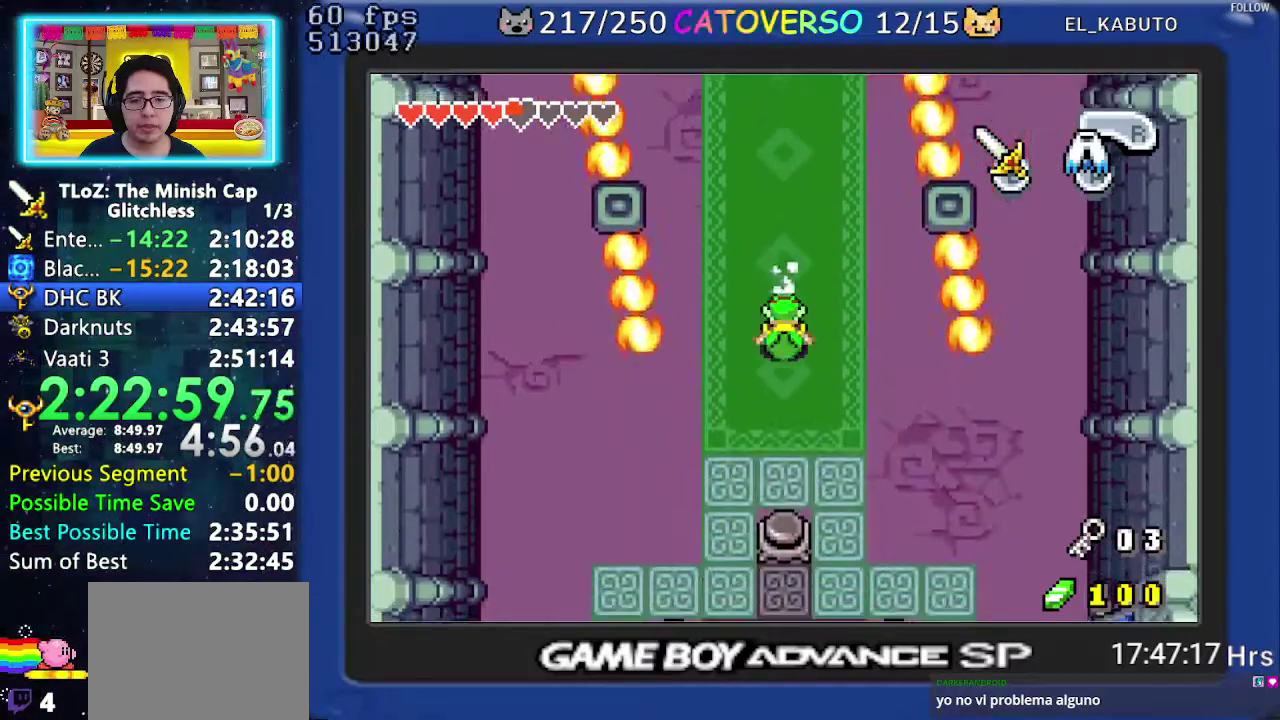
{"buttons": ["B", "DPAD_DOWN", "DPAD_LEFT"], "events": [[17, "R1", "up"], [200, "DPAD_LEFT", "down"], [467, "B", "down"]]}
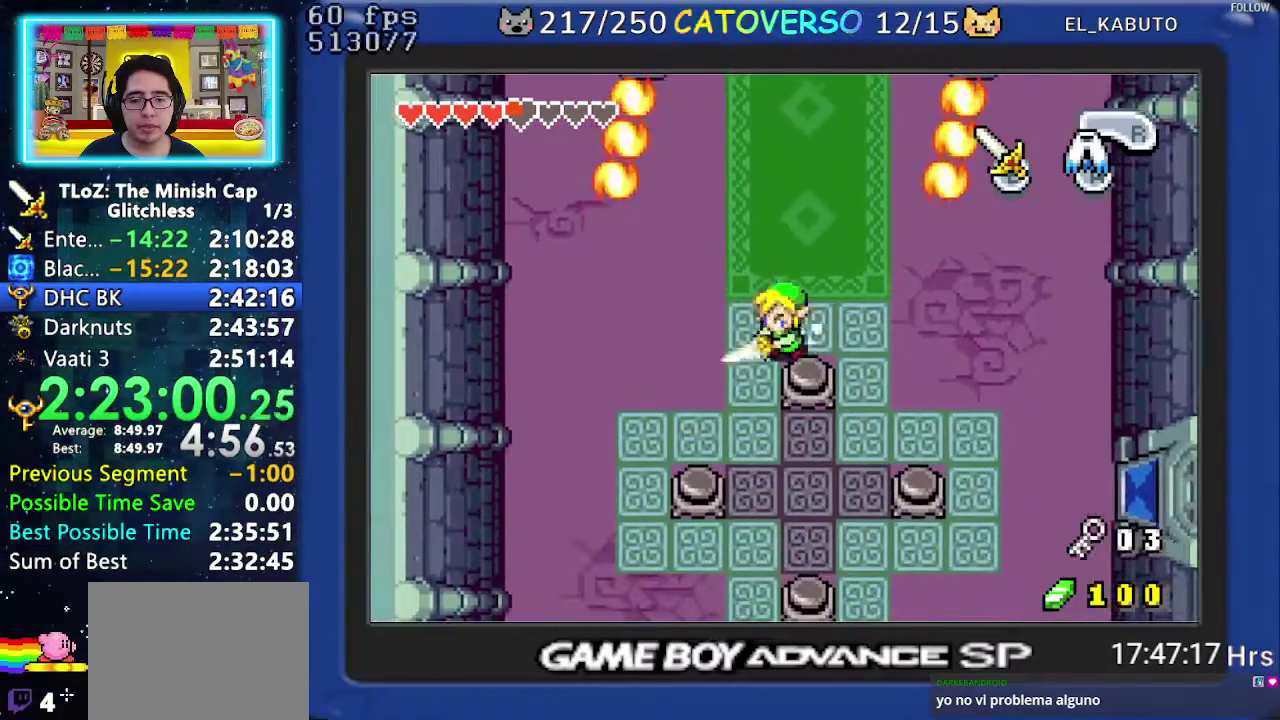
{"buttons": ["B", "DPAD_DOWN"], "events": [[450, "DPAD_LEFT", "up"]]}
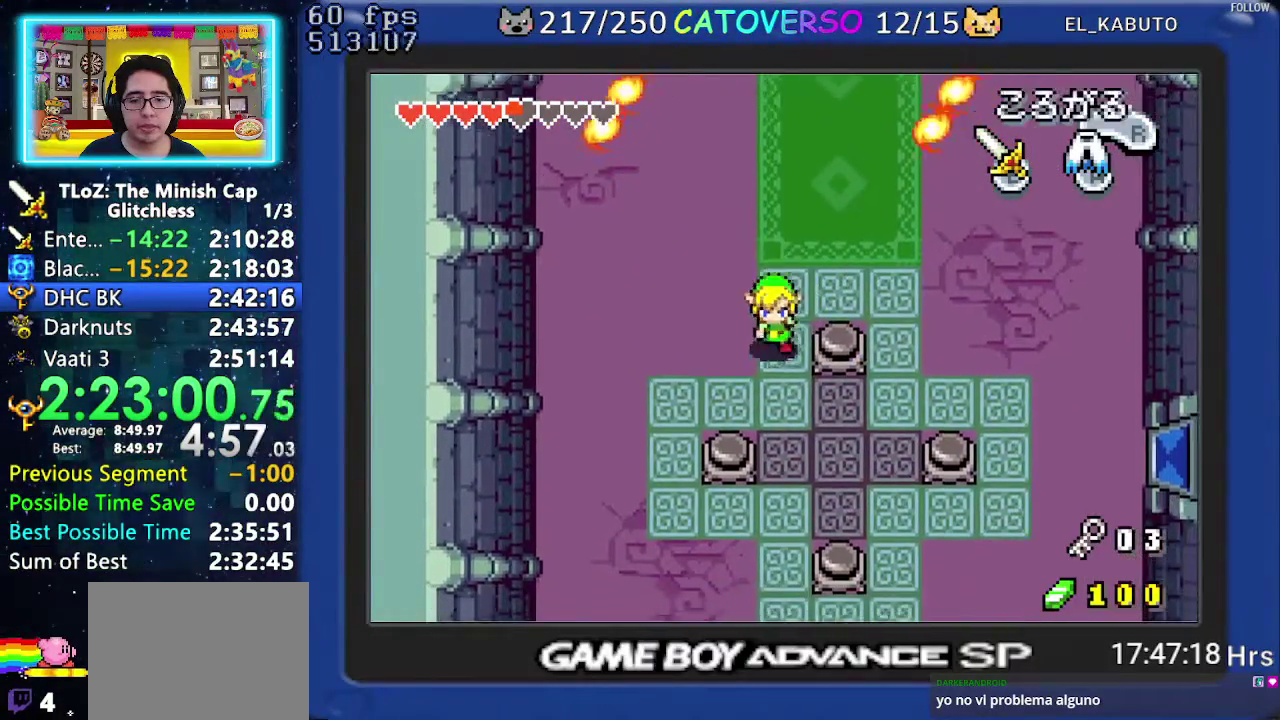
{"buttons": ["B", "DPAD_DOWN", "DPAD_RIGHT"], "events": [[250, "DPAD_RIGHT", "down"], [367, "B", "up"], [417, "B", "down"]]}
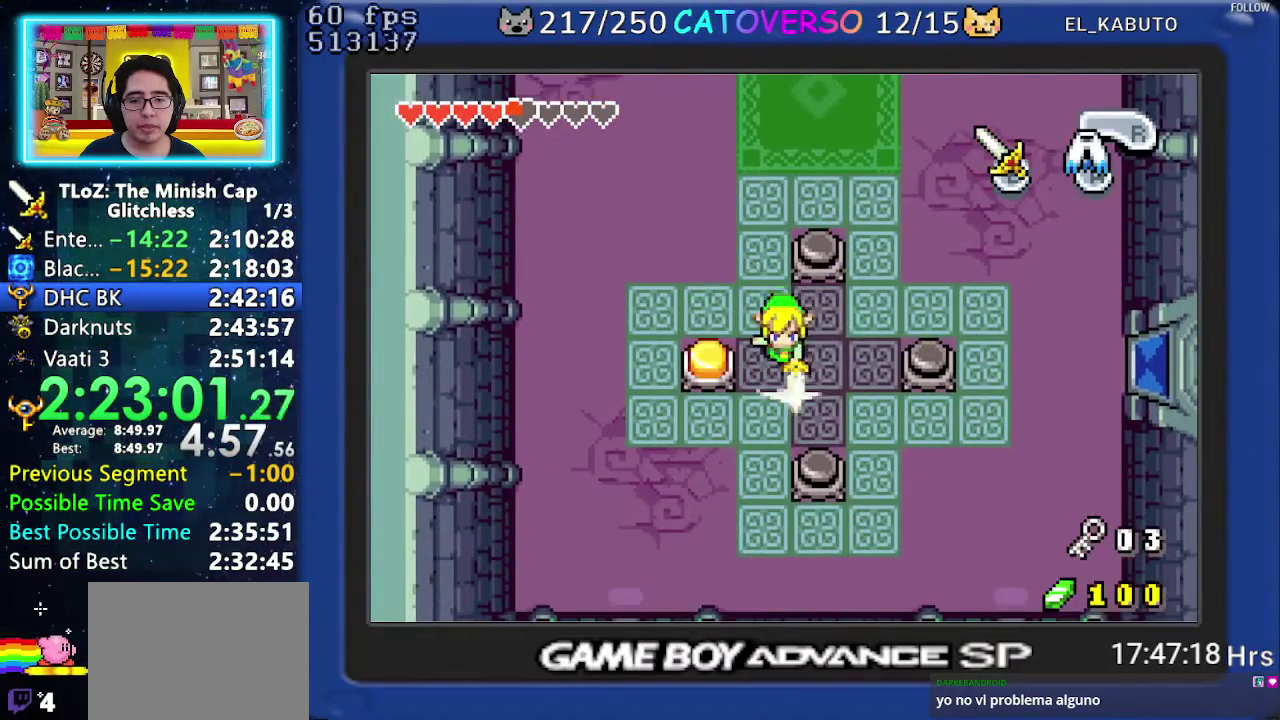
{"buttons": ["B"], "events": [[167, "DPAD_DOWN", "up"], [367, "DPAD_RIGHT", "up"]]}
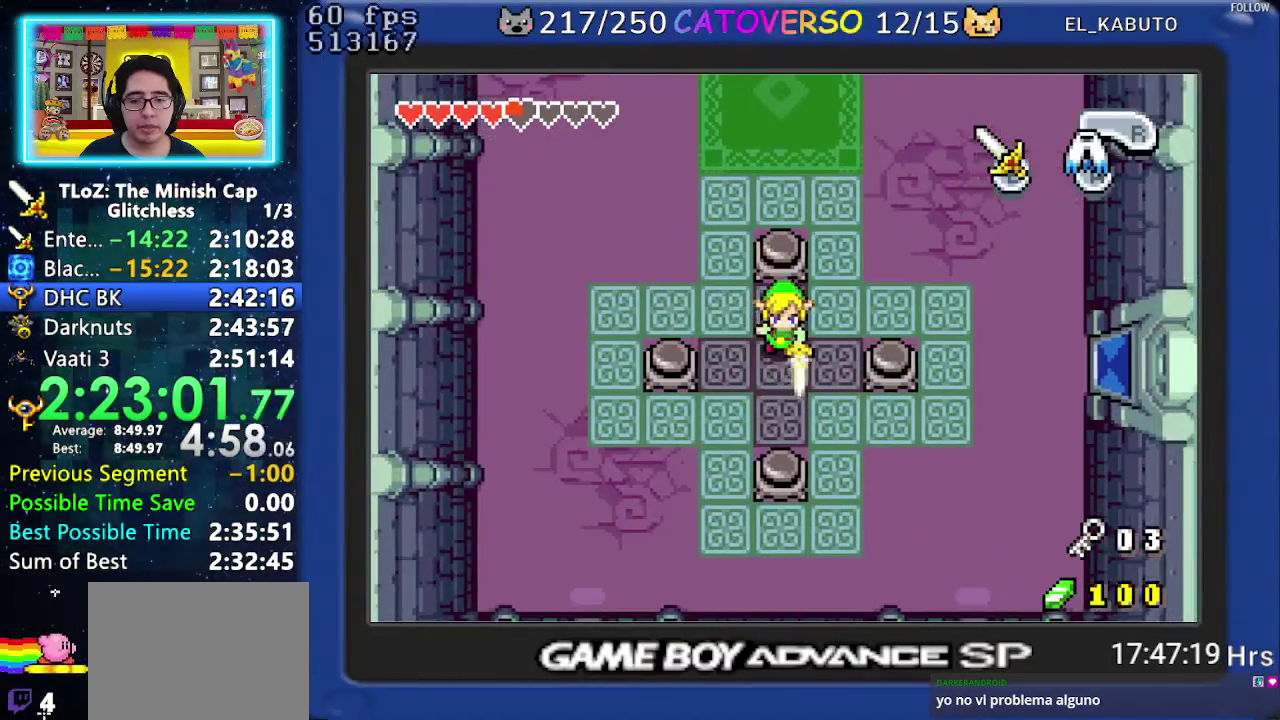
{"buttons": ["B"], "events": [[50, "DPAD_DOWN", "down"], [117, "DPAD_DOWN", "up"]]}
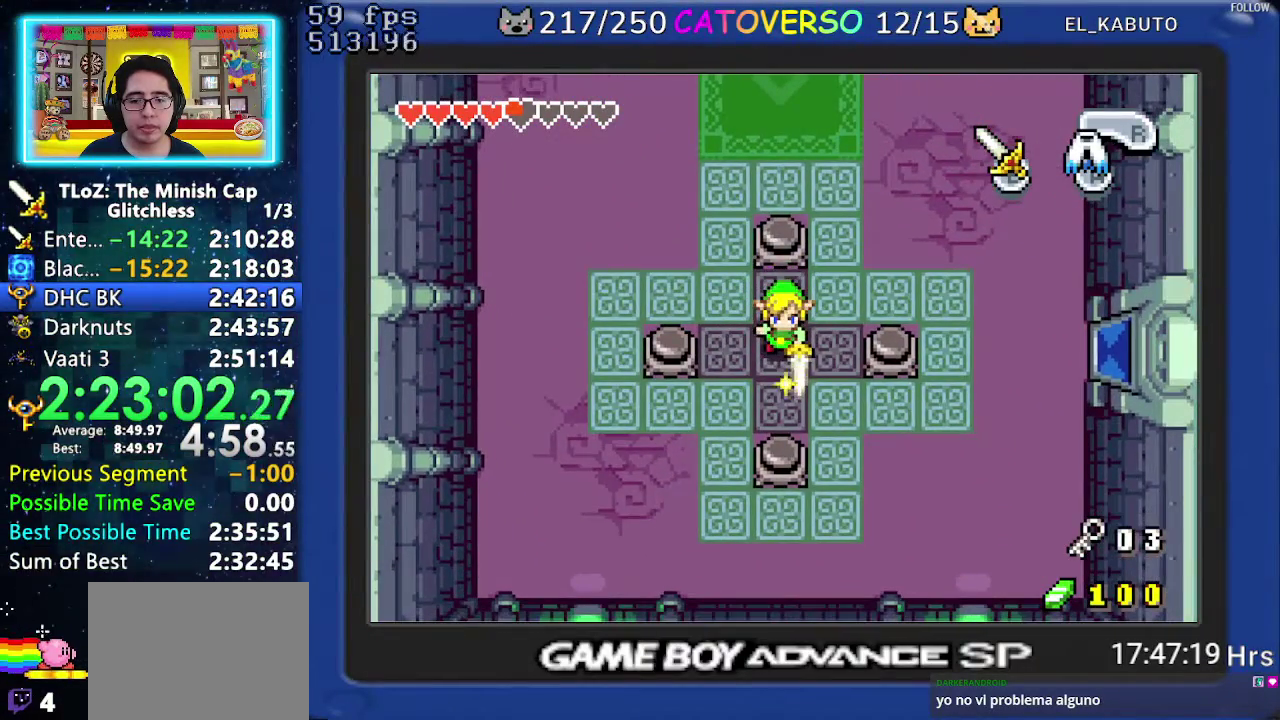
{"buttons": ["B"], "events": [[150, "DPAD_LEFT", "down"], [267, "DPAD_LEFT", "up"], [417, "DPAD_RIGHT", "down"], [483, "DPAD_RIGHT", "up"]]}
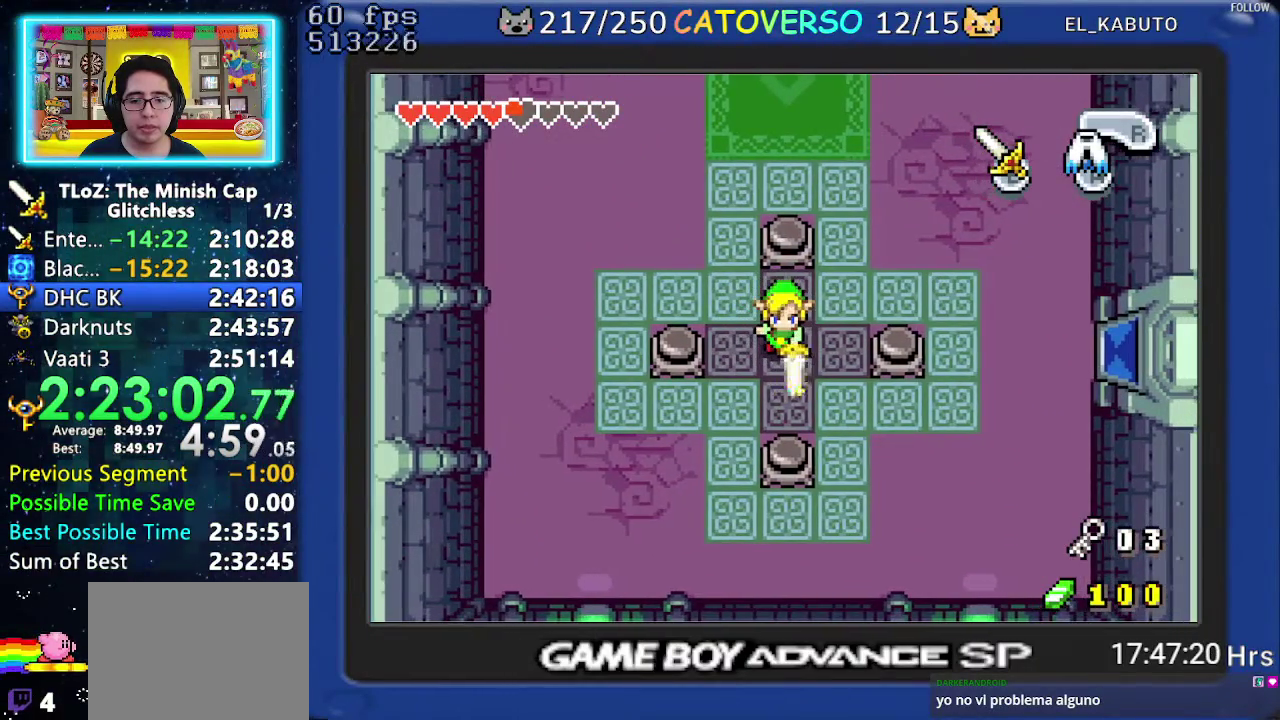
{"buttons": ["B", "DPAD_RIGHT"], "events": [[467, "DPAD_RIGHT", "down"]]}
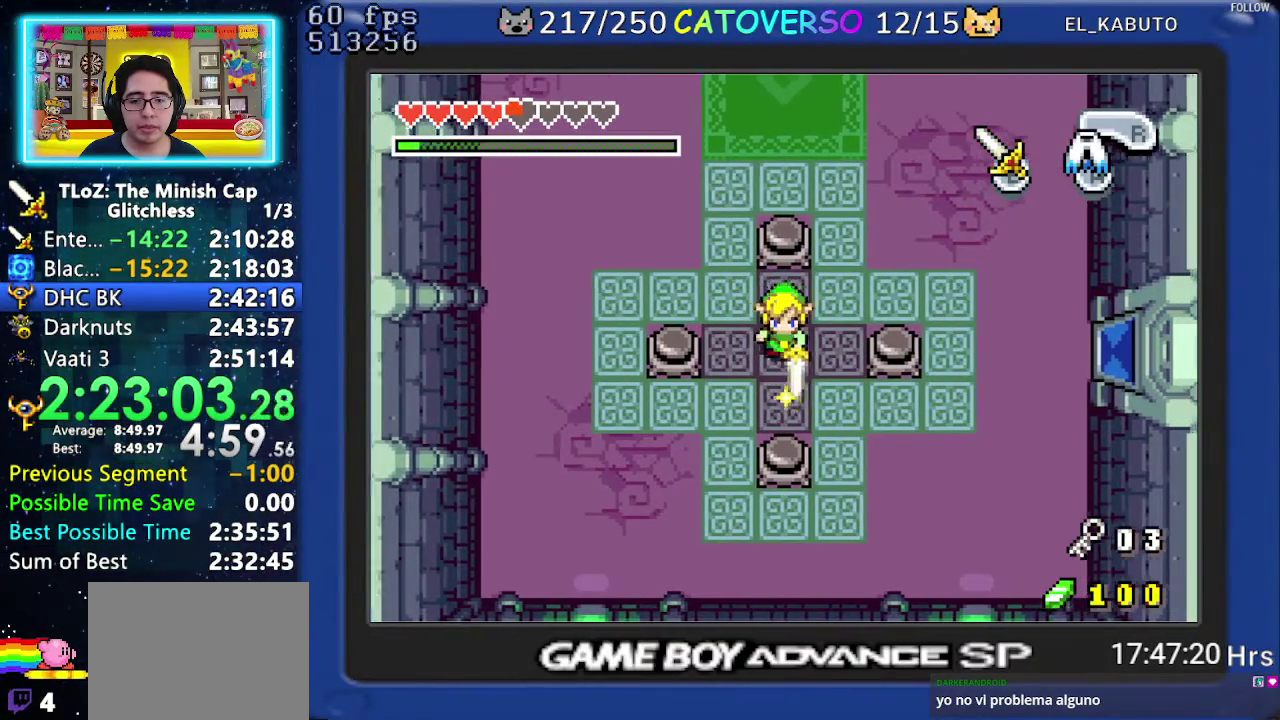
{"buttons": ["B"], "events": [[100, "DPAD_RIGHT", "up"], [250, "DPAD_LEFT", "down"], [350, "DPAD_LEFT", "up"]]}
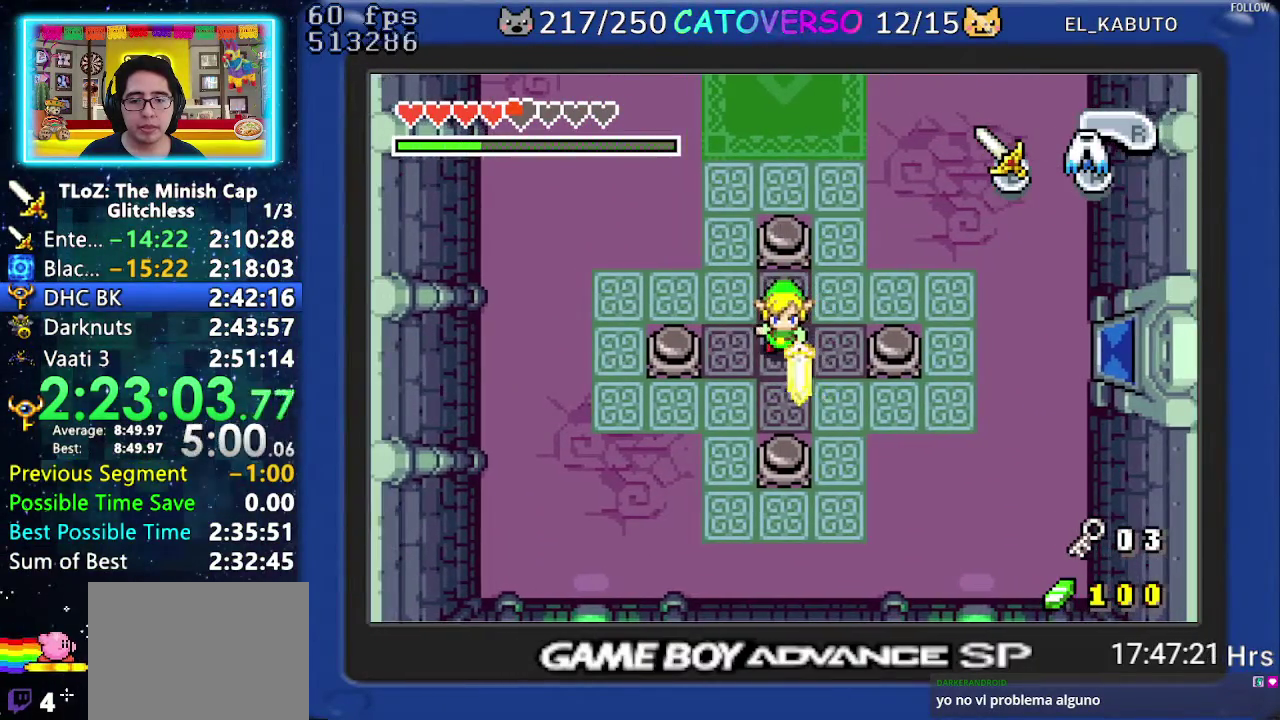
{"buttons": ["B"], "events": []}
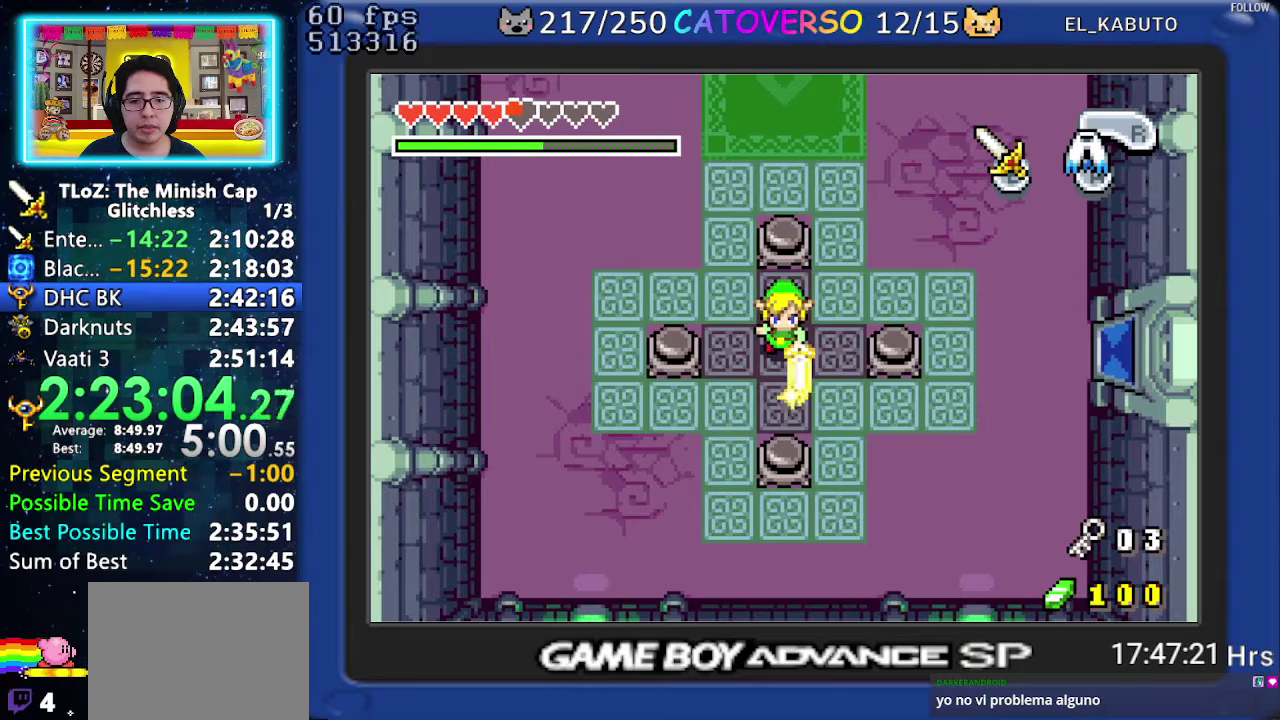
{"buttons": [], "events": [[117, "B", "up"]]}
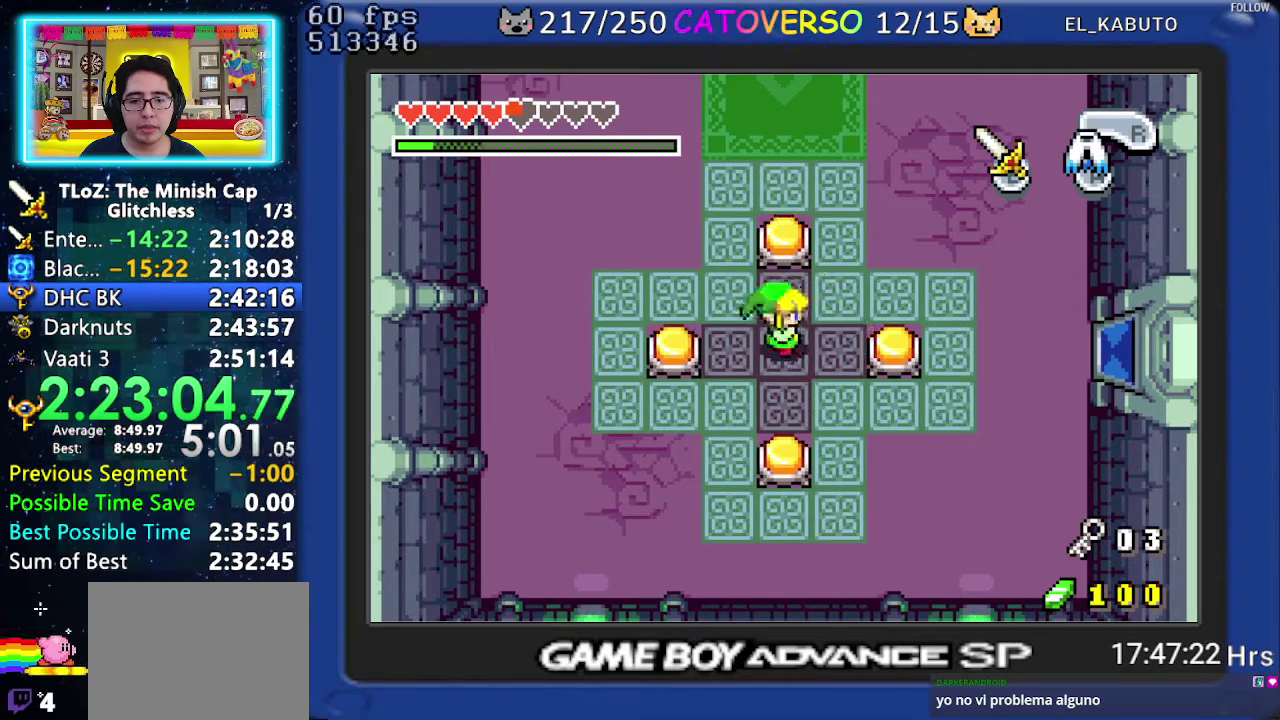
{"buttons": ["DPAD_RIGHT"], "events": [[450, "DPAD_RIGHT", "down"]]}
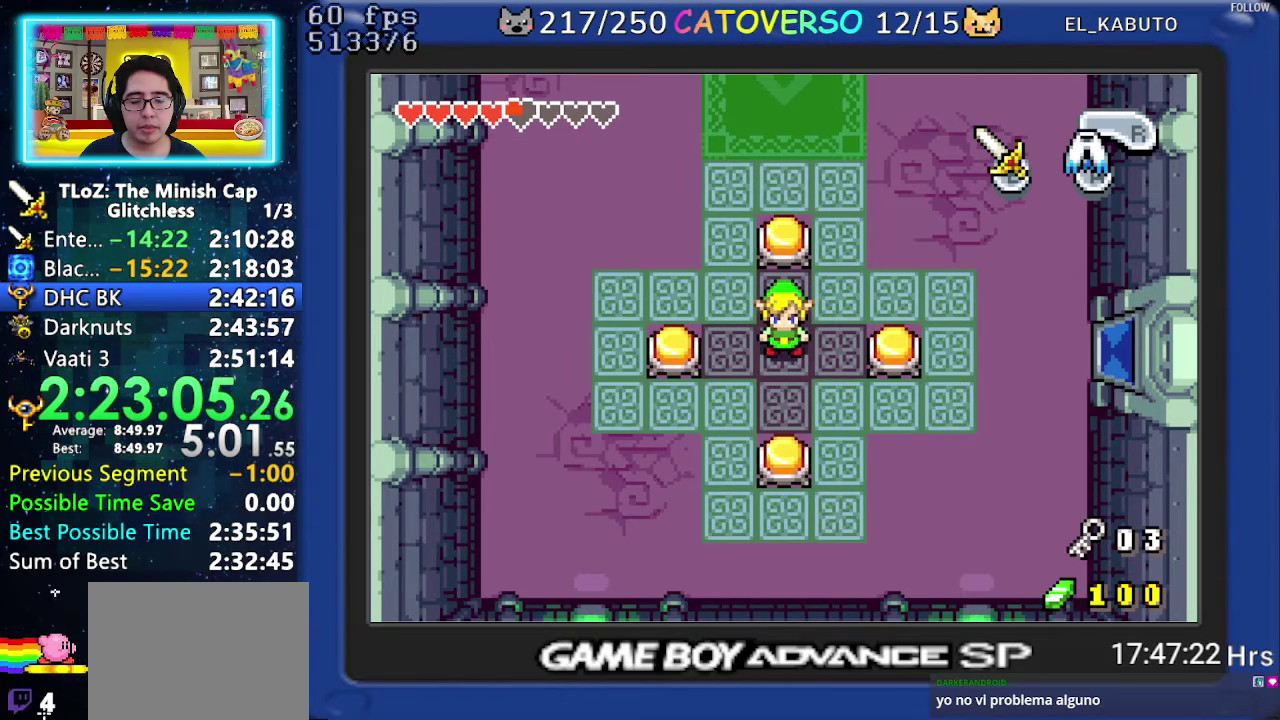
{"buttons": ["DPAD_DOWN", "DPAD_RIGHT"], "events": [[117, "DPAD_DOWN", "down"]]}
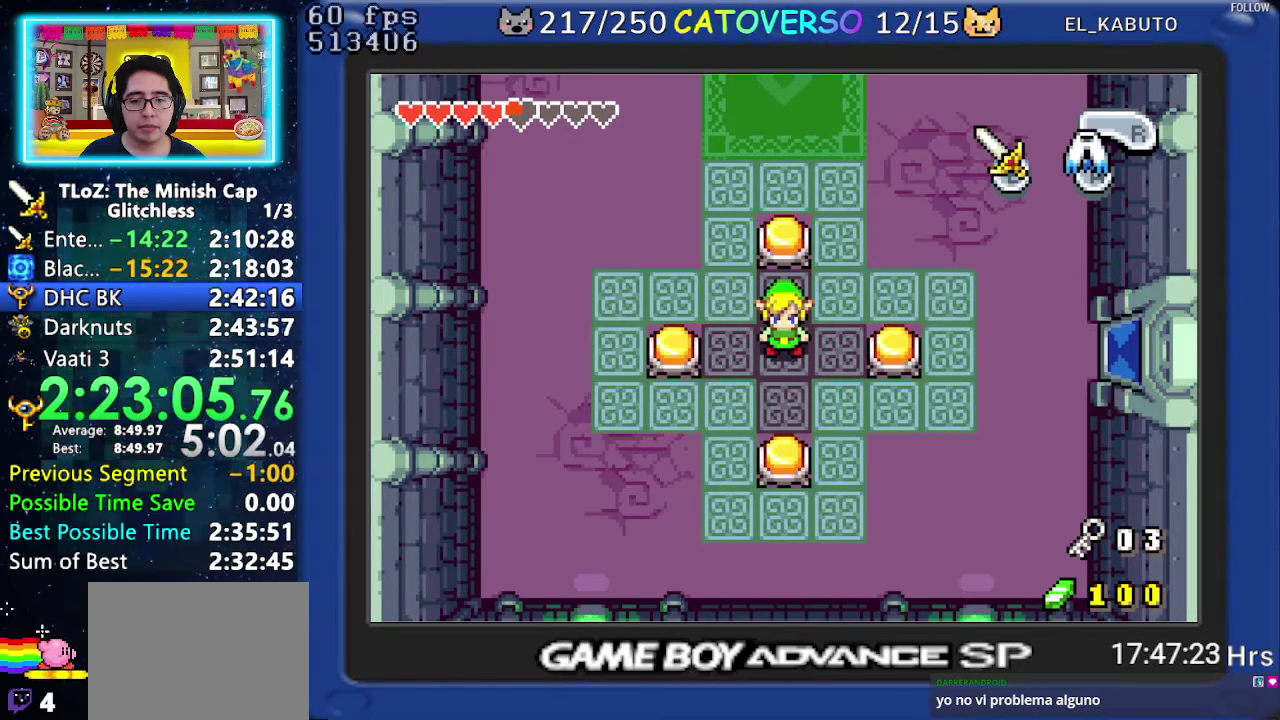
{"buttons": ["DPAD_DOWN", "DPAD_RIGHT"], "events": []}
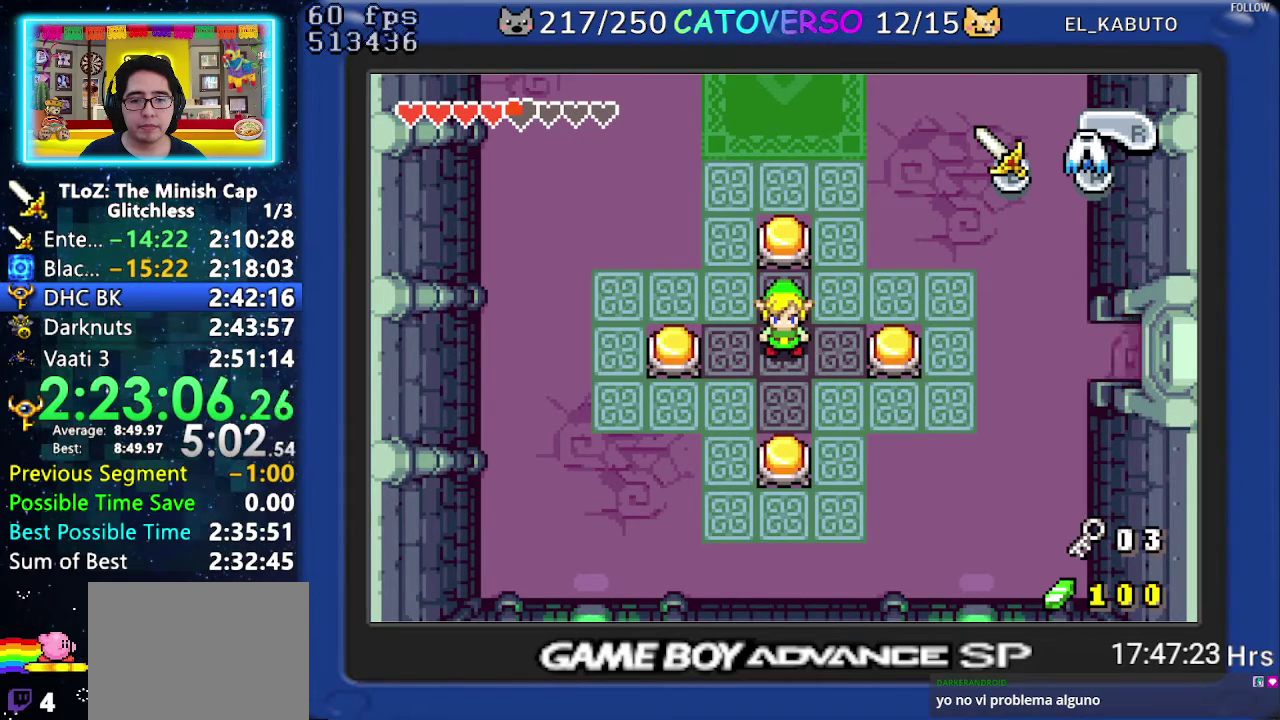
{"buttons": ["DPAD_DOWN", "DPAD_RIGHT"], "events": []}
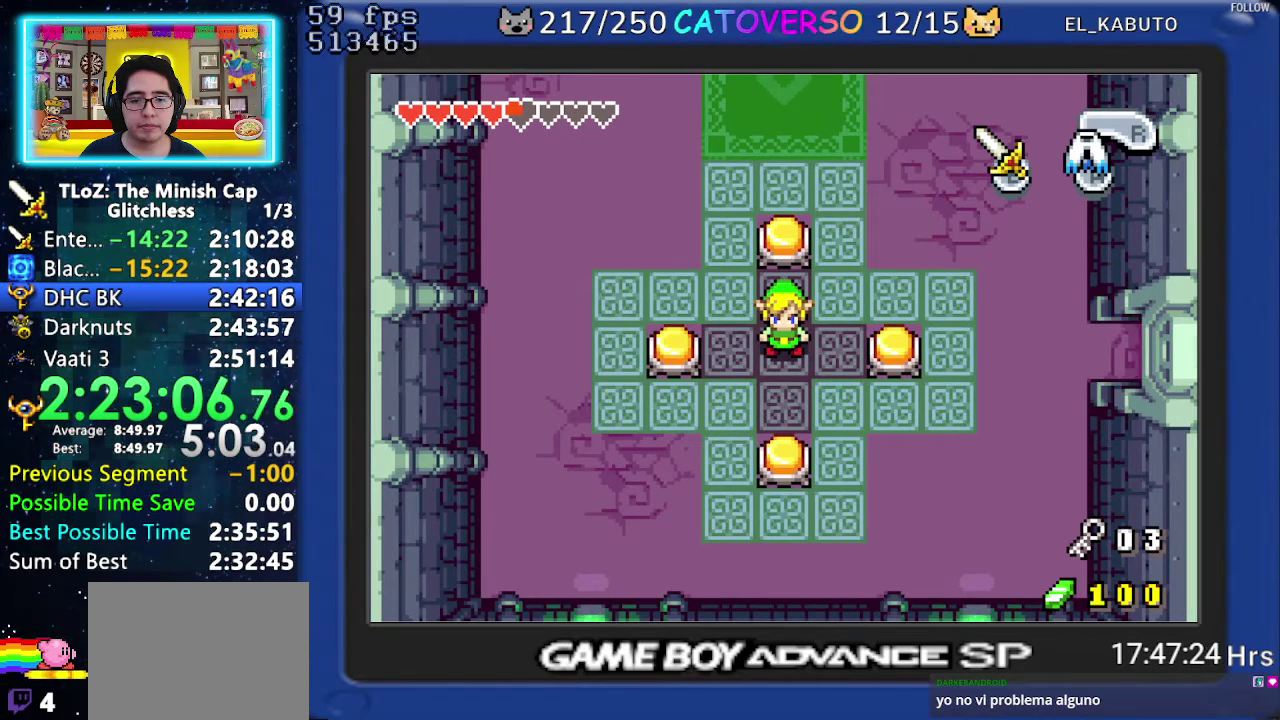
{"buttons": ["DPAD_RIGHT"], "events": [[333, "DPAD_DOWN", "up"], [350, "R1", "down"], [500, "R1", "up"]]}
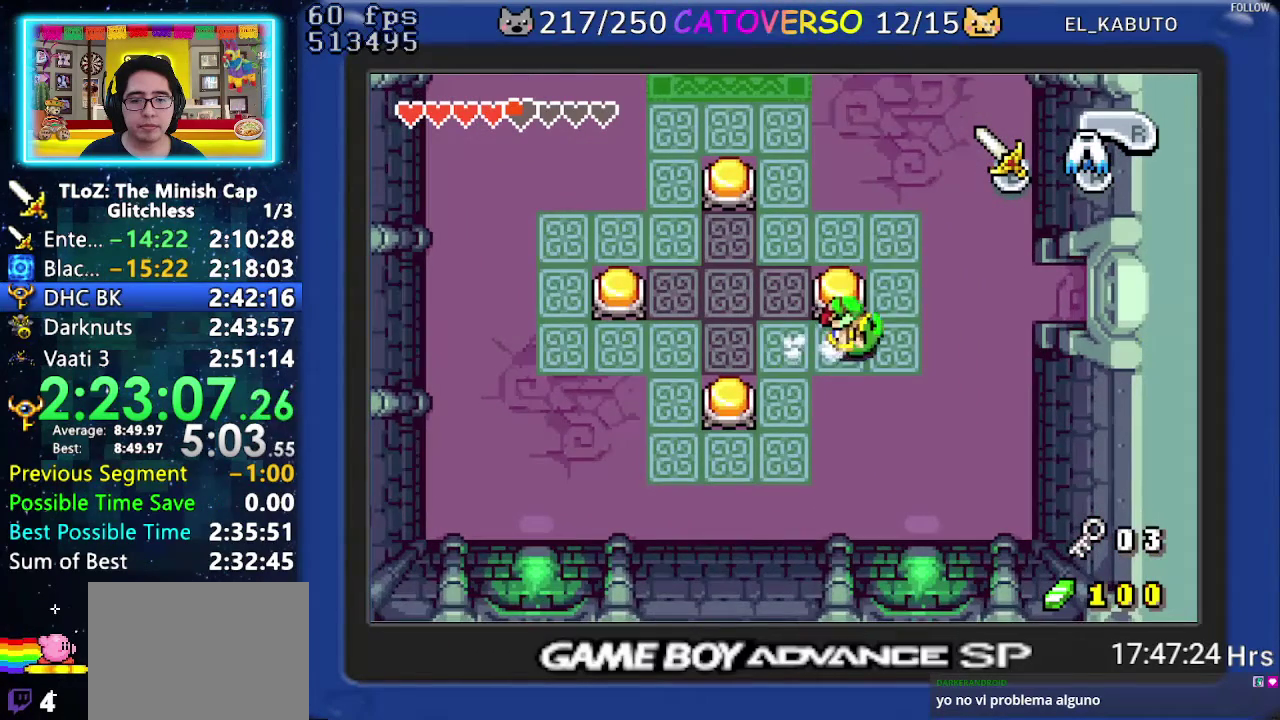
{"buttons": ["DPAD_UP", "DPAD_RIGHT"], "events": [[183, "DPAD_UP", "down"]]}
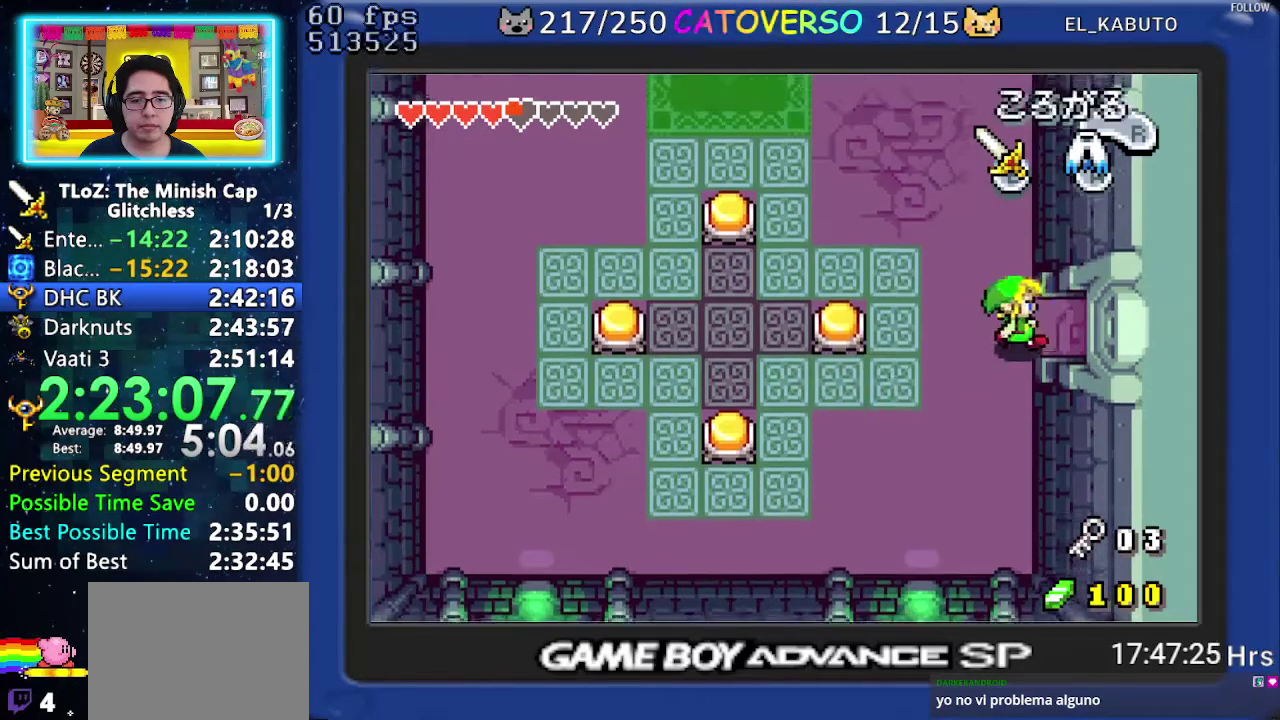
{"buttons": ["DPAD_RIGHT"], "events": [[17, "R1", "down"], [67, "DPAD_UP", "up"], [133, "R1", "up"]]}
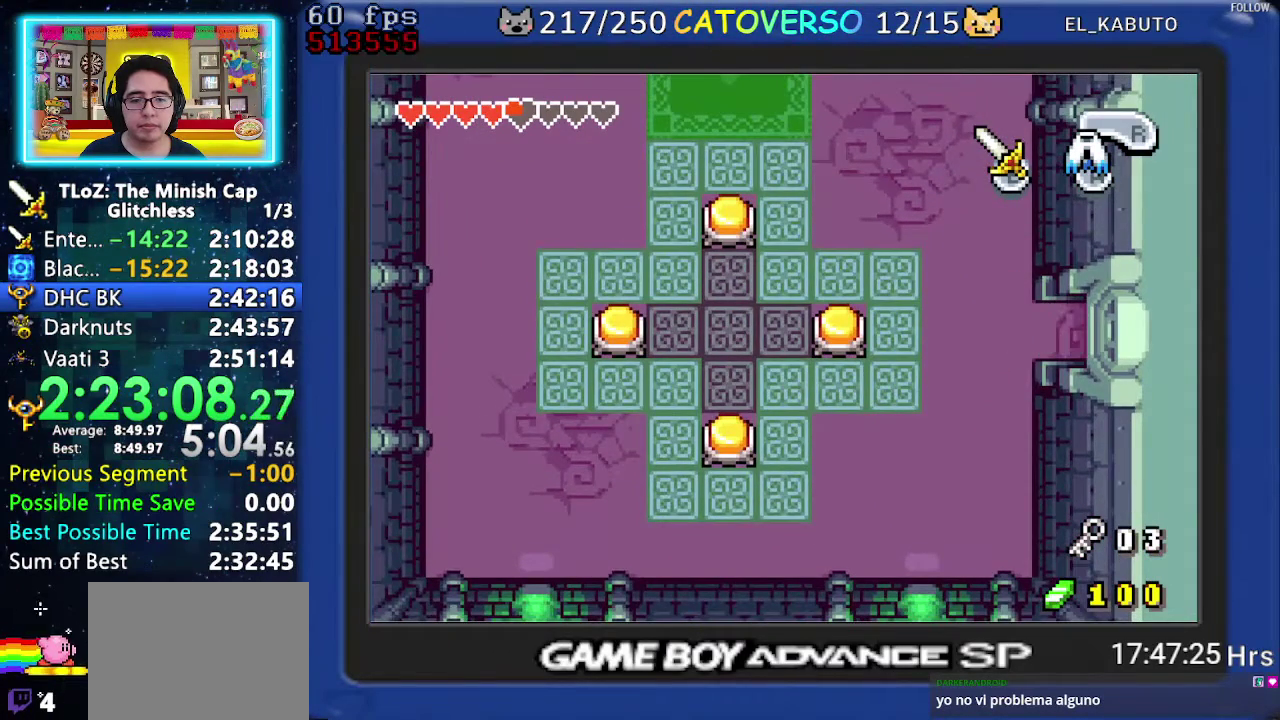
{"buttons": ["DPAD_RIGHT"], "events": []}
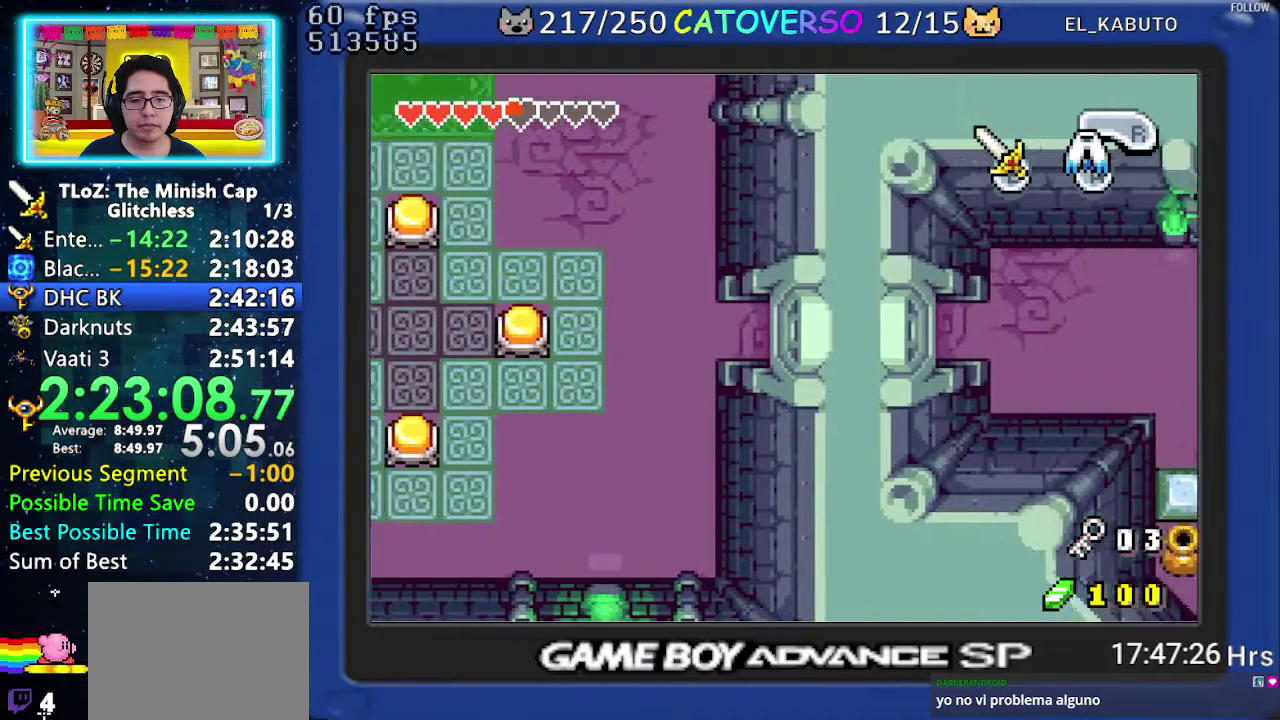
{"buttons": ["DPAD_RIGHT"], "events": []}